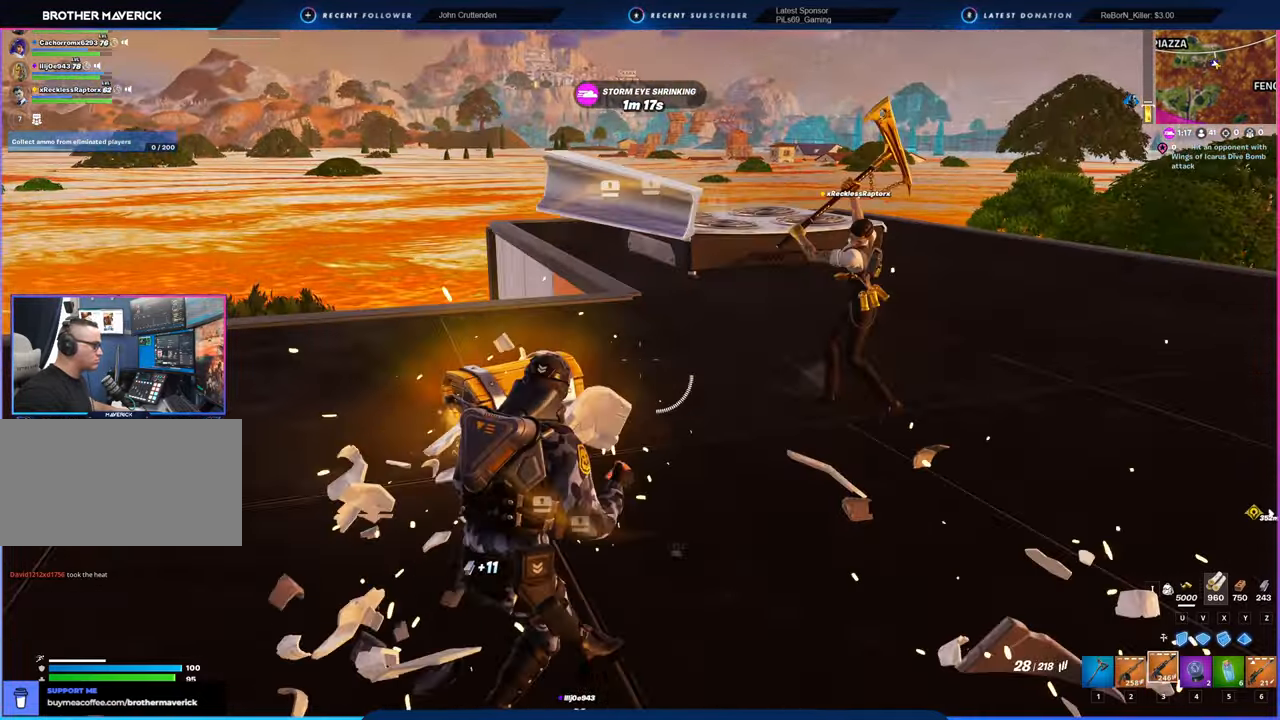
Gameplay with keyboard and mouse; each line is a JSON object with the keys and mouse buttons held at the frame after it. "events" lists presses ("down") and releases ("up") of "1", "2", "3", "4", "5", "6", "a", "alt", "c", "caps_lock", "ctrl", "d", "e", "f", "g", "n", "p", "q", "r", "s", "shift", "space", "t", "tab", "u", "v", "w", "x", "y", "z", "mouse_left", "mouse_wheel" and "mouse_right" between this image and that frame as [ms after this image, input, new state], when the widget could be followed in between. "mouse_left", "mouse_wheel", "mouse_right" = the "left", "wheel", "right" buttons of the "mouse" list. No other keys are recorded. "wheel" means that the mouse wheel is clicked or scrolled. "mouse_move" is the direction in which the mouse moves at that frame (one of eight, or "still"), when it could be read.
{"keys": ["w"], "mouse": [], "mouse_move": "still", "events": [[66, "a", "up"]]}
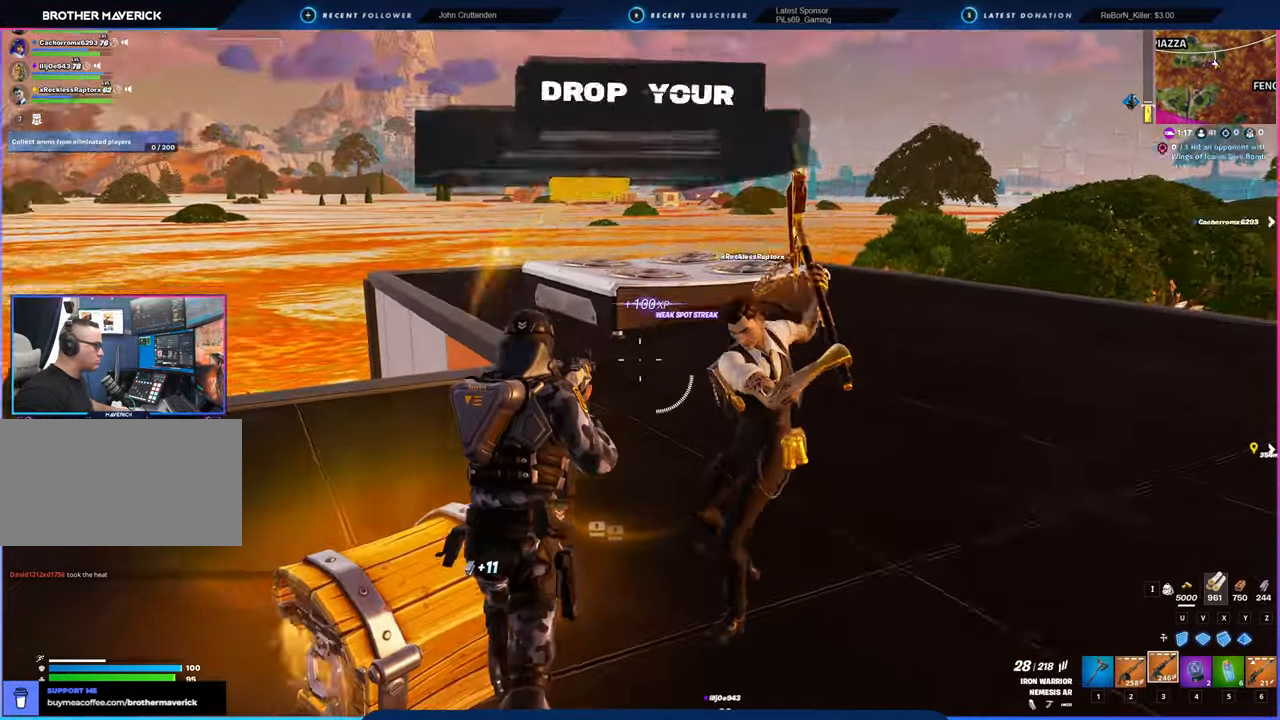
{"keys": ["a", "s"], "mouse": [], "mouse_move": "left", "events": [[183, "a", "down"], [183, "w", "up"], [366, "s", "down"]]}
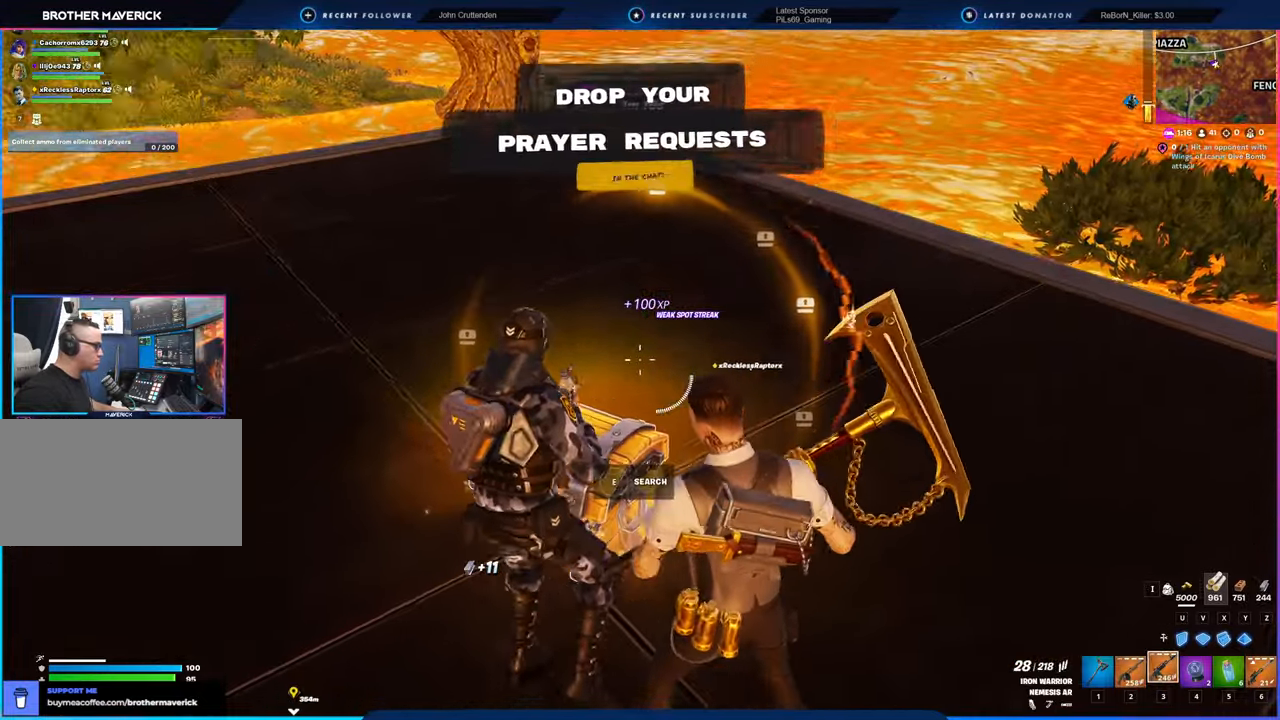
{"keys": [], "mouse": [], "mouse_move": "still", "events": [[50, "e", "down"], [150, "e", "up"], [183, "a", "up"], [233, "s", "up"]]}
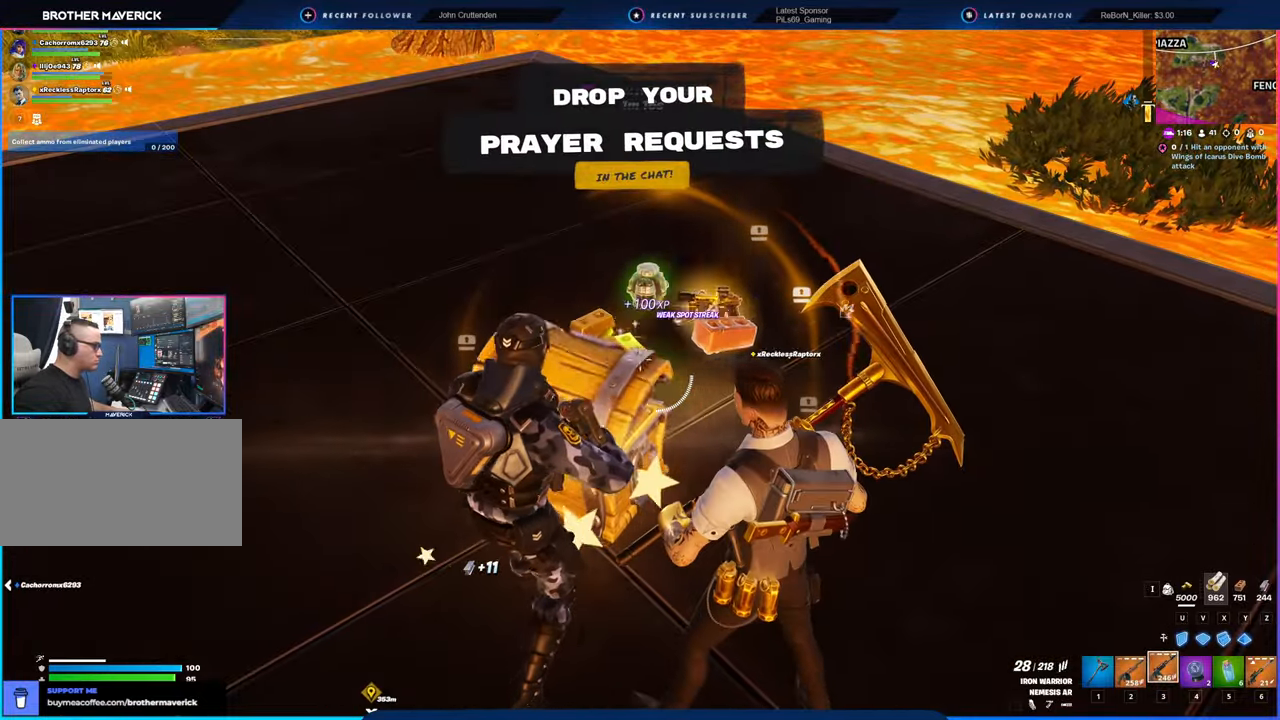
{"keys": ["space", "w"], "mouse": [], "mouse_move": "still", "events": [[200, "a", "down"], [350, "1", "down"], [350, "w", "down"], [400, "1", "up"], [400, "mouse_left", "down"], [433, "mouse_left", "up"], [483, "a", "up"], [483, "space", "down"]]}
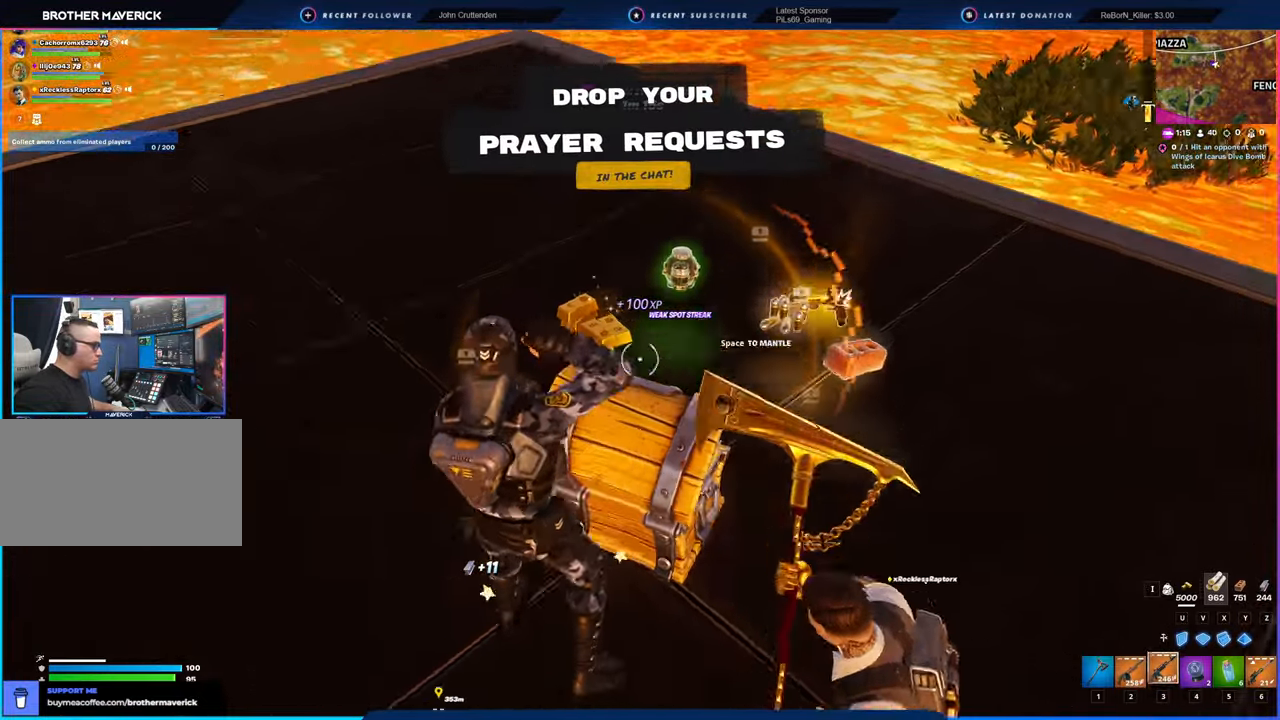
{"keys": ["a"], "mouse": [], "mouse_move": "right", "events": [[83, "d", "down"], [116, "space", "up"], [366, "w", "up"], [416, "a", "down"], [416, "d", "up"]]}